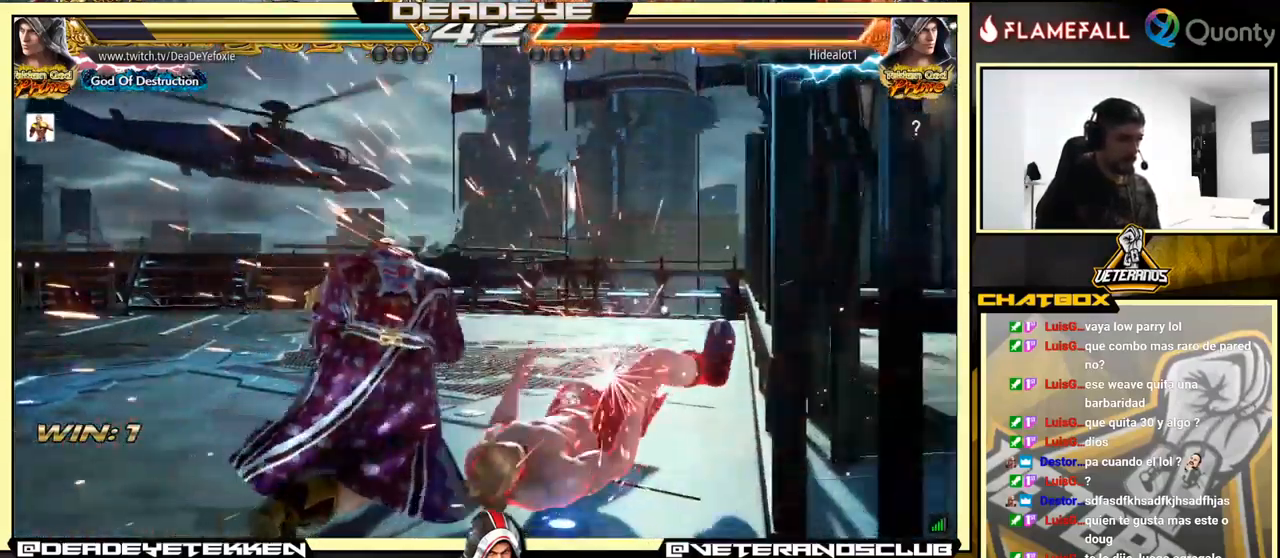
Gameplay with a controller (arcade stick); each line is a JSON object with the inputs held at the frame after it. "events" lists button and stick changes between this image and that frame as [ms after this image, input, new state], when the widget could be followed in between. Not read: L3 R3.
{"buttons": [], "left_stick": "left", "events": [[33, "left_stick", "down-right"], [83, "TRIANGLE", "down"], [150, "TRIANGLE", "up"], [167, "TRIANGLE", "down"], [233, "TRIANGLE", "up"], [367, "left_stick", "left"]]}
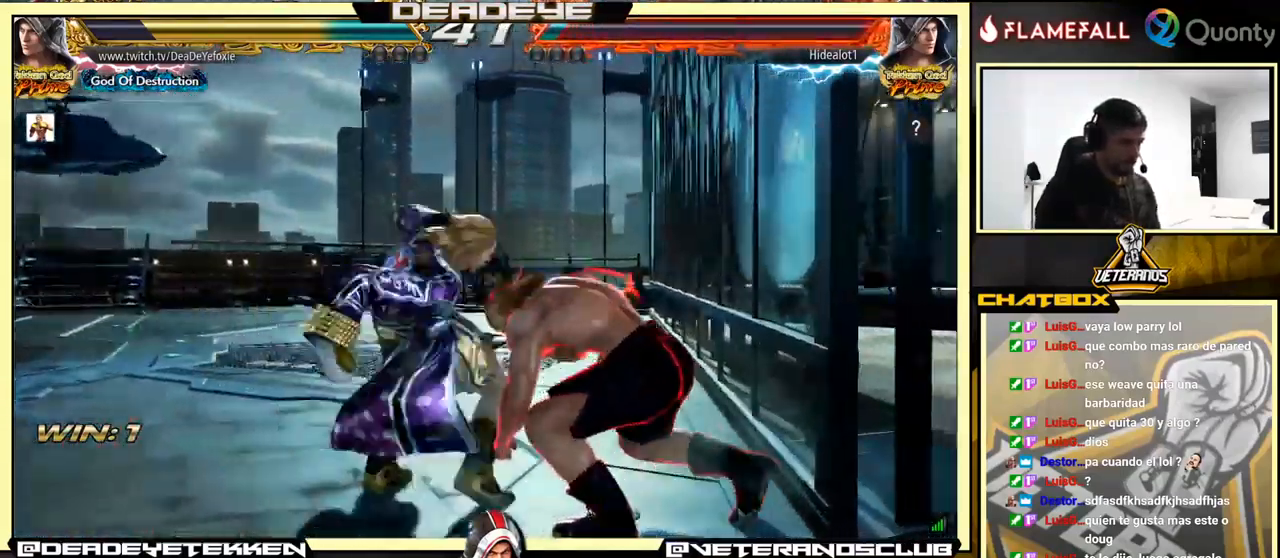
{"buttons": [], "left_stick": "left", "events": [[133, "left_stick", "center"], [333, "left_stick", "left"]]}
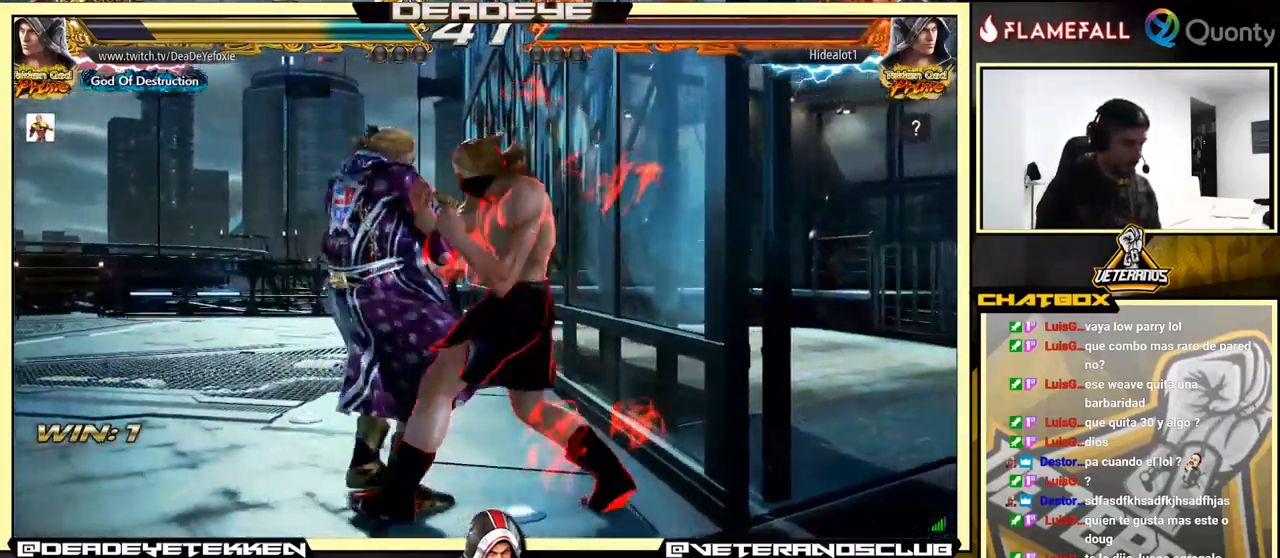
{"buttons": [], "left_stick": "left", "events": []}
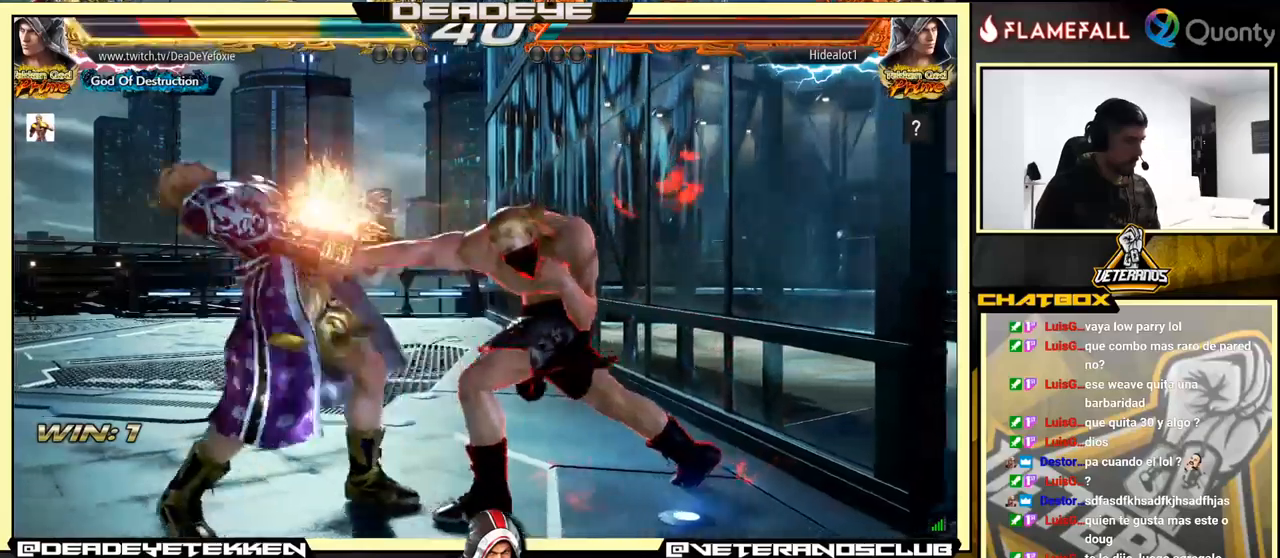
{"buttons": [], "left_stick": "left", "events": [[200, "left_stick", "center"], [267, "left_stick", "left"], [334, "left_stick", "center"], [384, "left_stick", "left"]]}
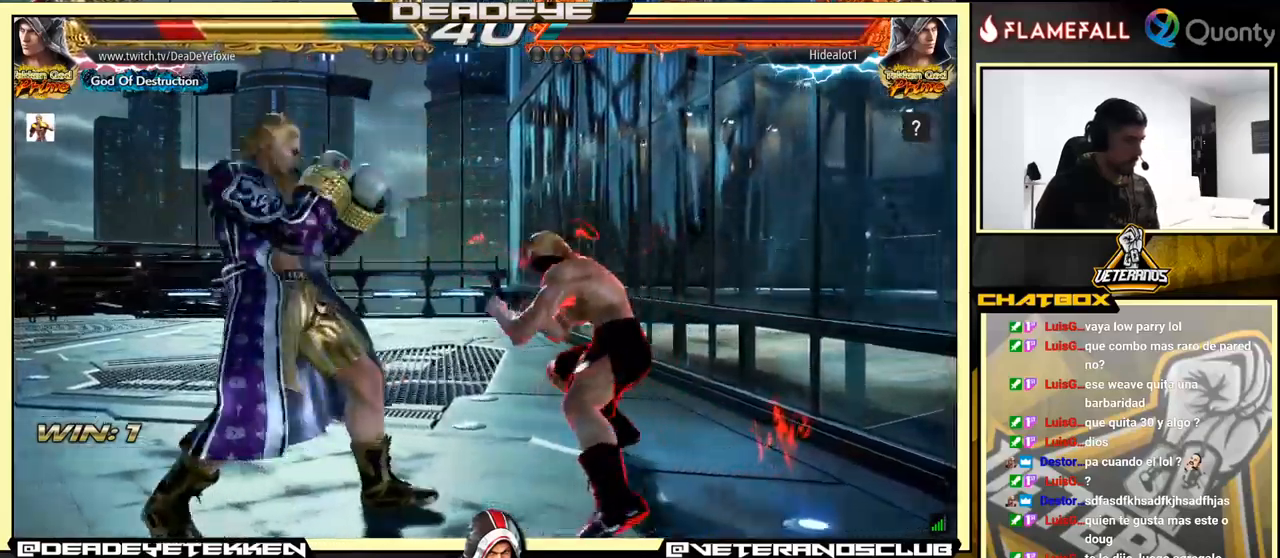
{"buttons": [], "left_stick": "left", "events": []}
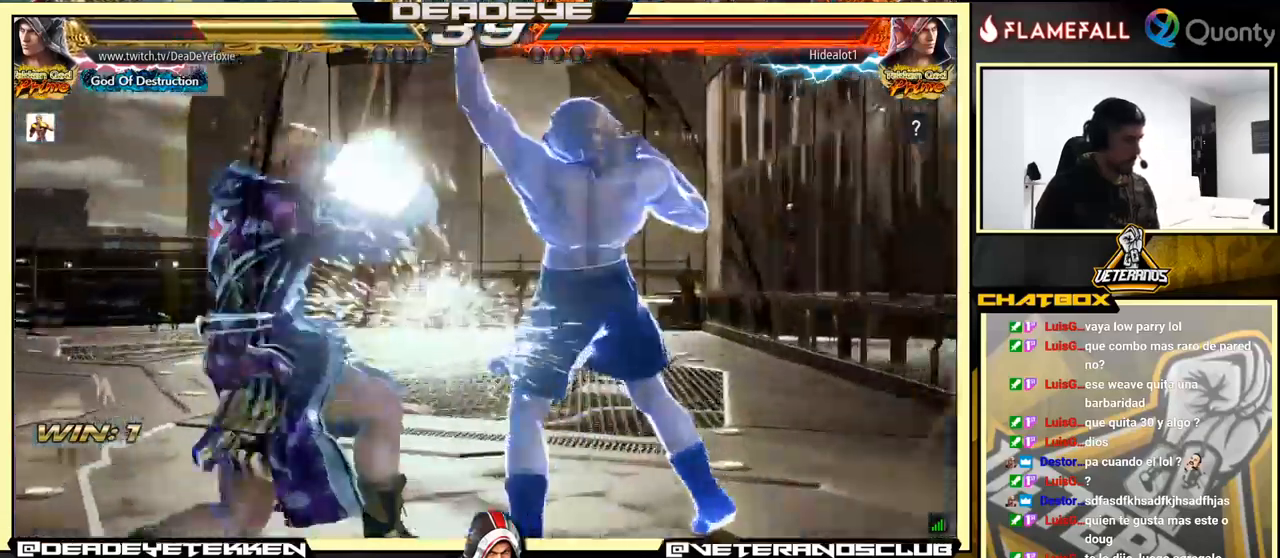
{"buttons": [], "left_stick": "left", "events": [[317, "left_stick", "center"], [484, "left_stick", "left"]]}
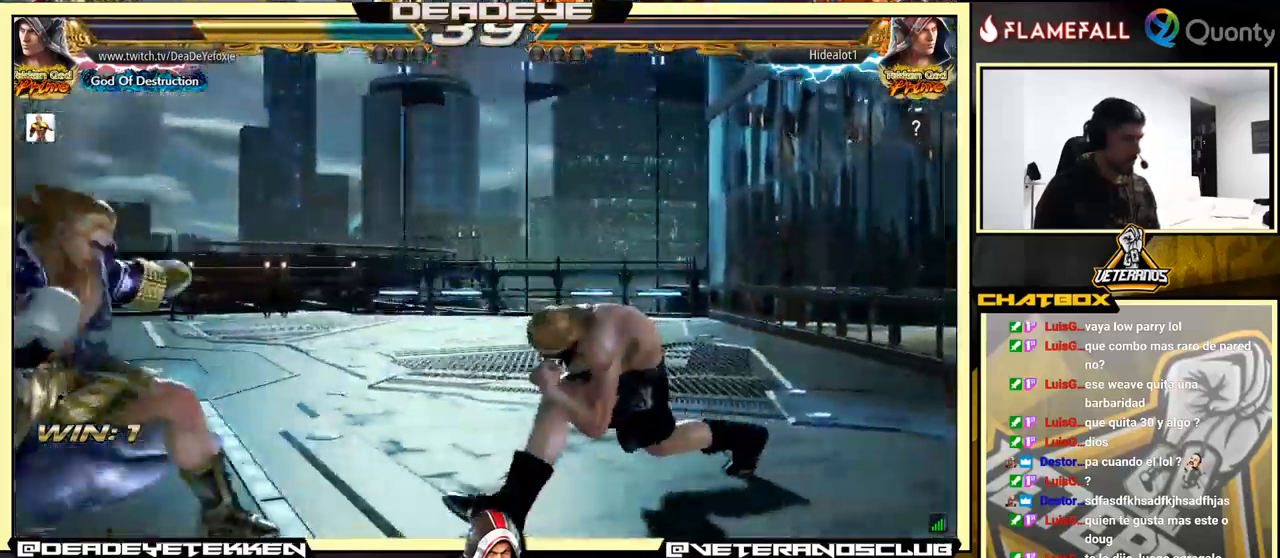
{"buttons": [], "left_stick": "left", "events": []}
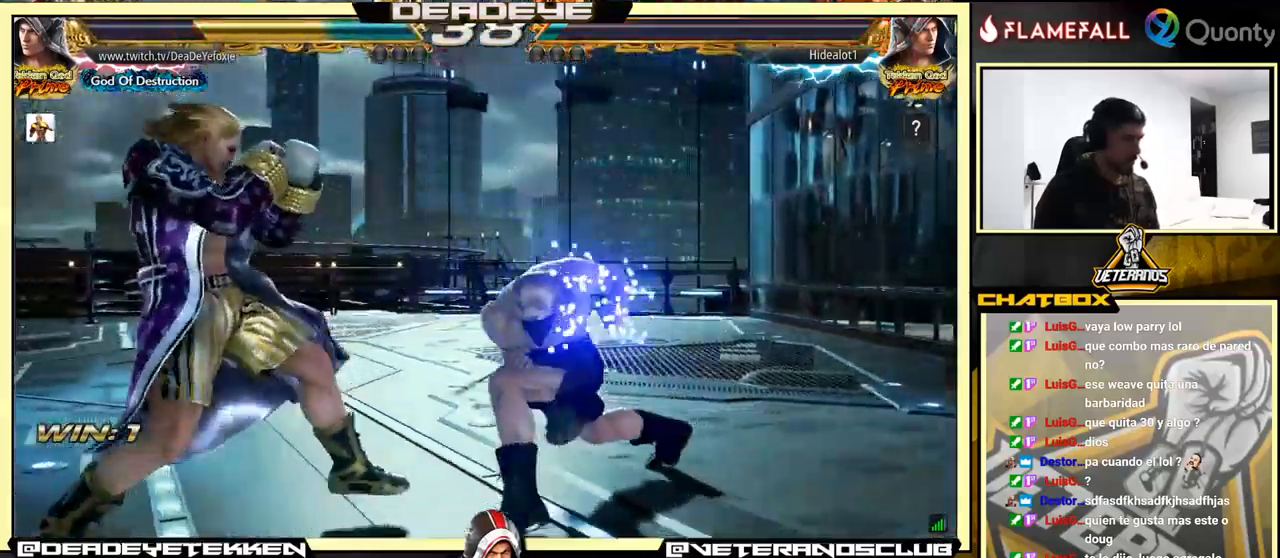
{"buttons": [], "left_stick": "up-right", "events": [[34, "left_stick", "center"], [84, "left_stick", "left"], [500, "left_stick", "up-right"]]}
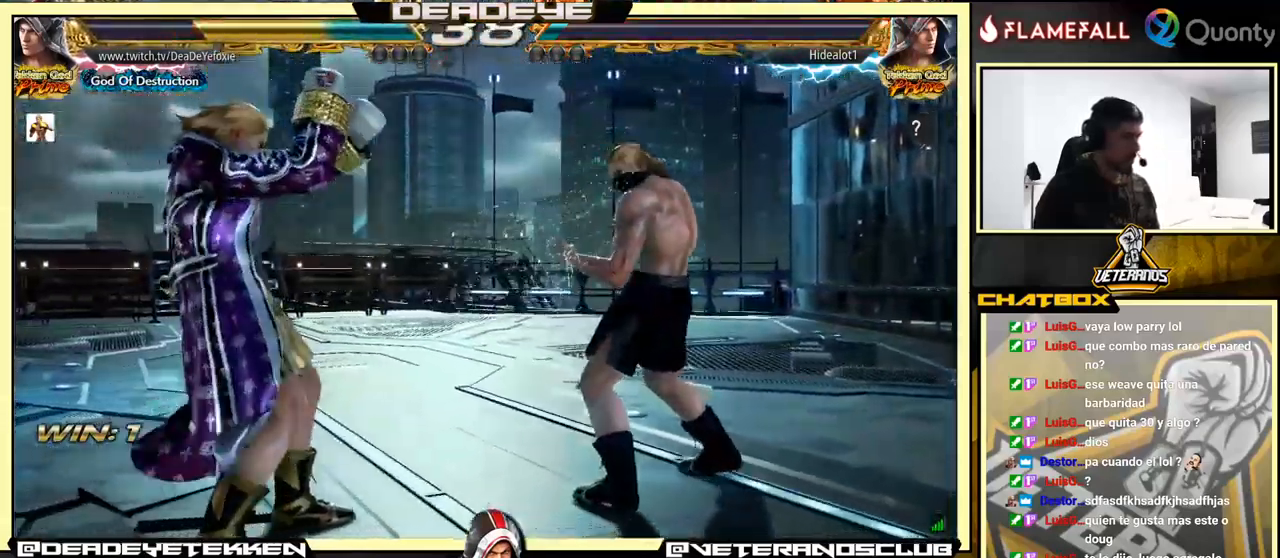
{"buttons": [], "left_stick": "left", "events": [[50, "SQUARE", "down"], [84, "SQUARE", "up"], [184, "left_stick", "left"], [250, "left_stick", "down-left"], [417, "left_stick", "left"]]}
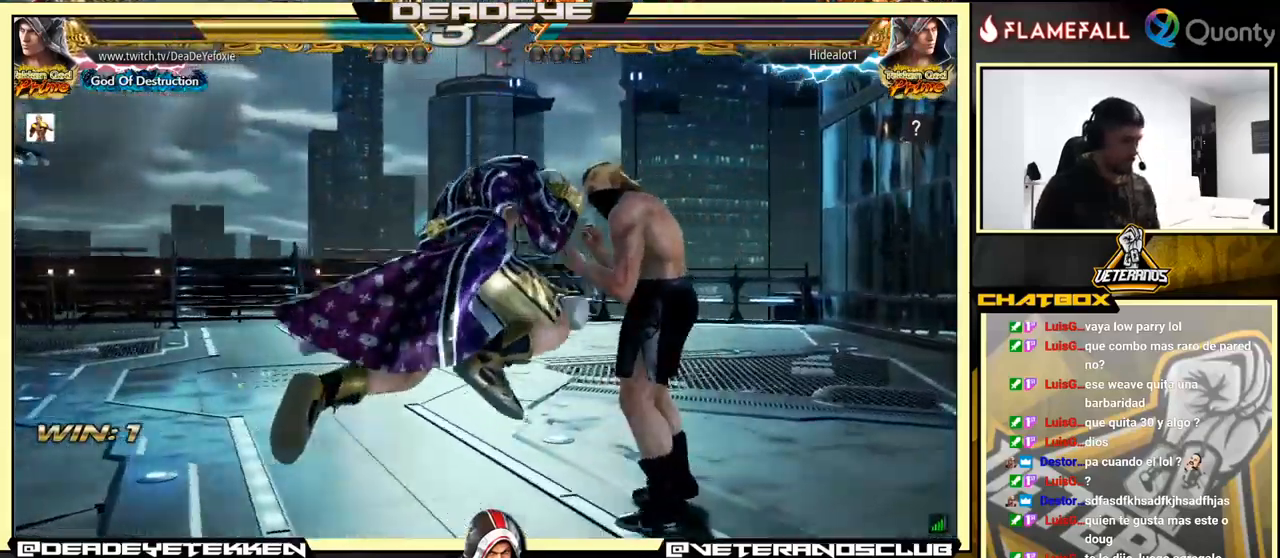
{"buttons": [], "left_stick": "center", "events": [[500, "left_stick", "center"]]}
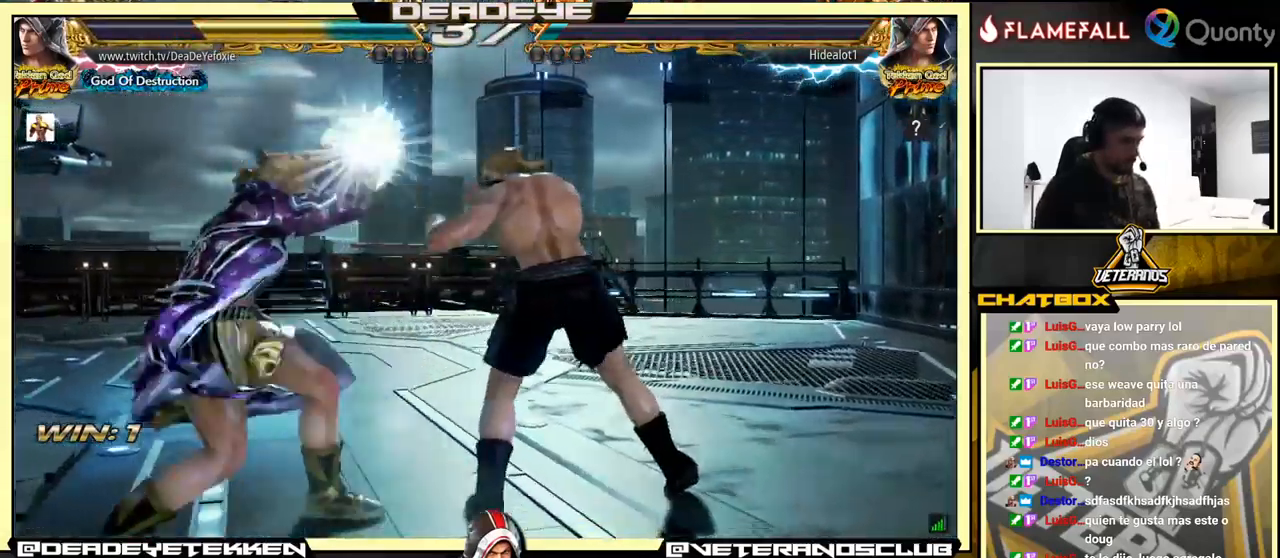
{"buttons": [], "left_stick": "left", "events": [[284, "left_stick", "left"]]}
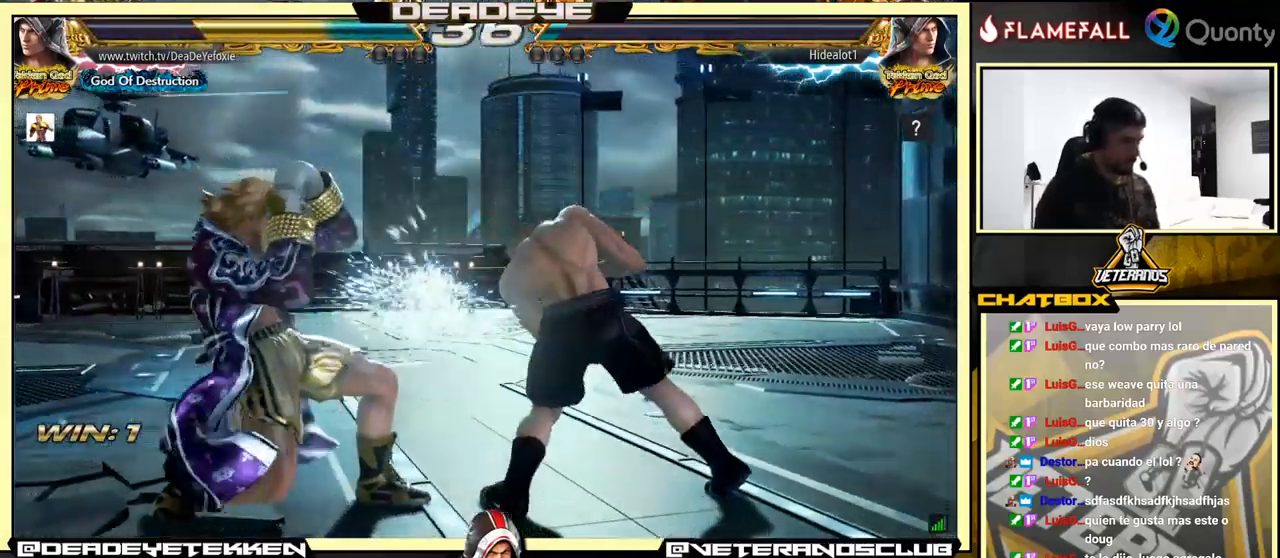
{"buttons": [], "left_stick": "left", "events": [[84, "left_stick", "down"], [184, "left_stick", "center"], [234, "left_stick", "left"]]}
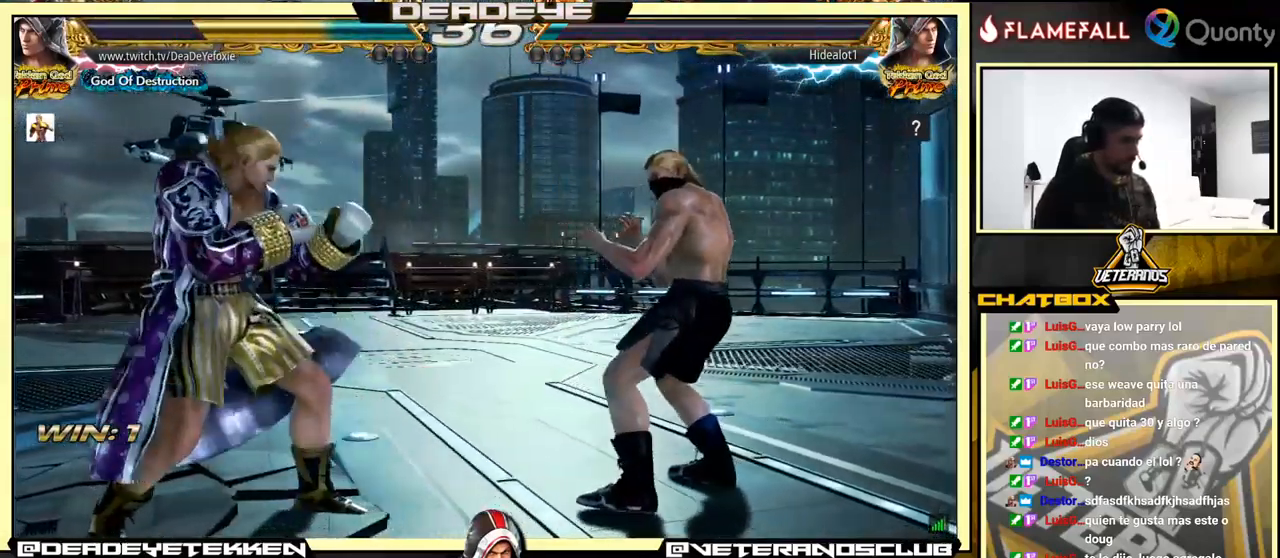
{"buttons": [], "left_stick": "left", "events": []}
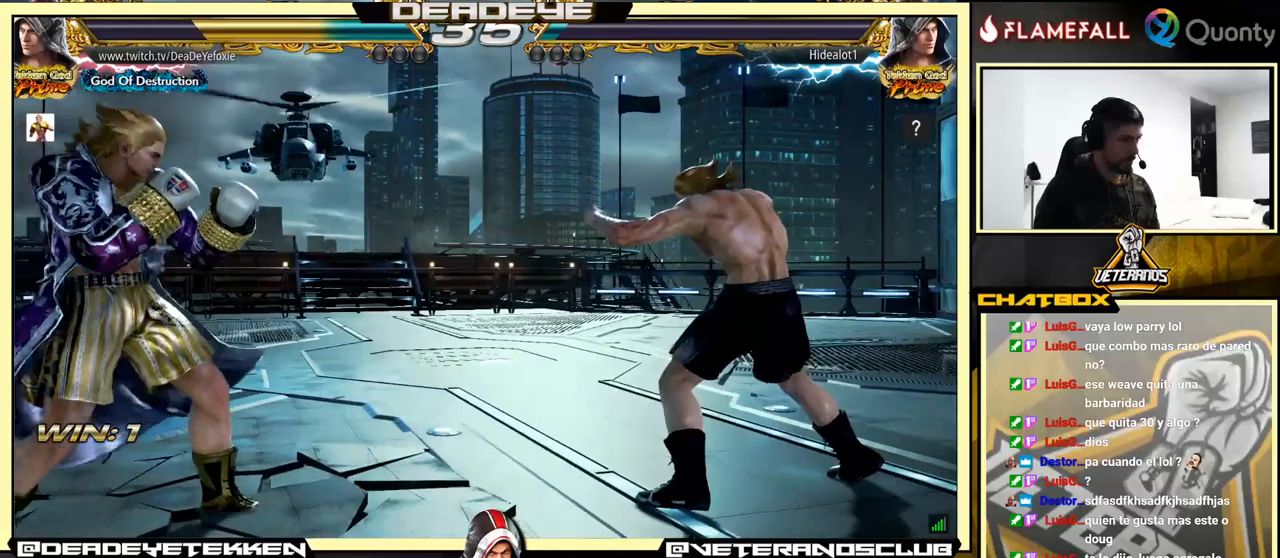
{"buttons": [], "left_stick": "left", "events": [[66, "left_stick", "right"], [266, "left_stick", "center"], [350, "left_stick", "down"], [500, "left_stick", "left"]]}
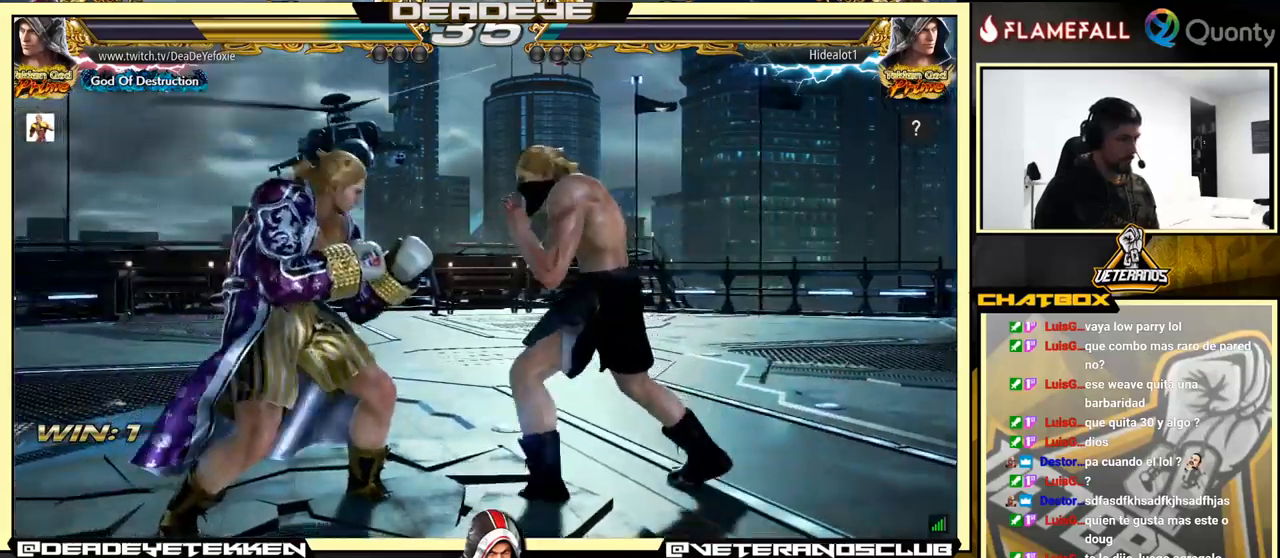
{"buttons": [], "left_stick": "down-left", "events": [[450, "left_stick", "down-left"]]}
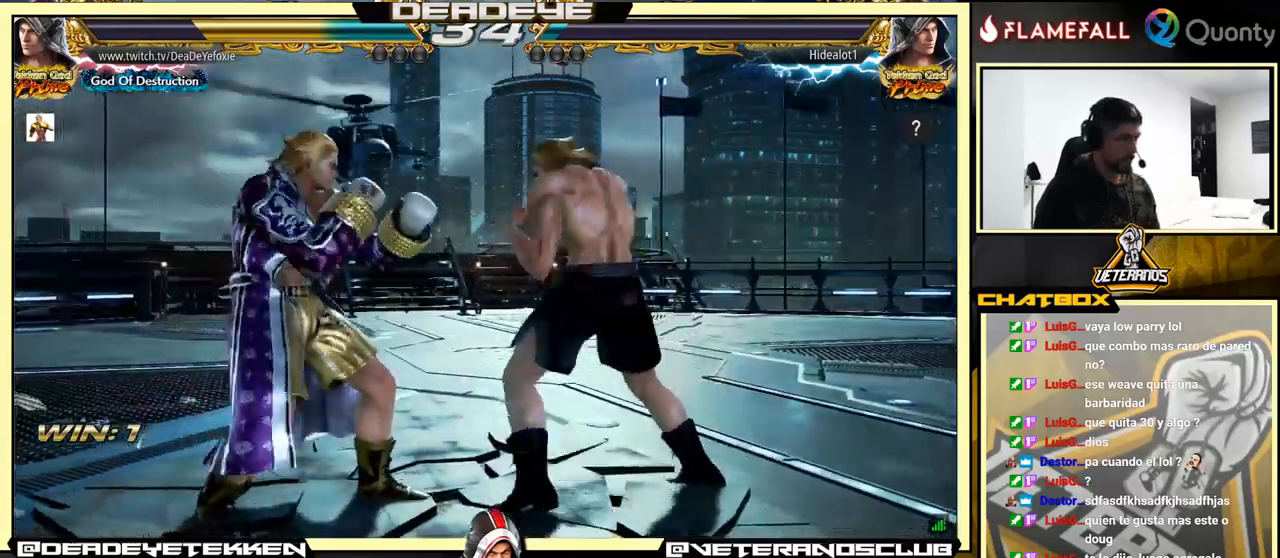
{"buttons": [], "left_stick": "left", "events": [[16, "left_stick", "left"]]}
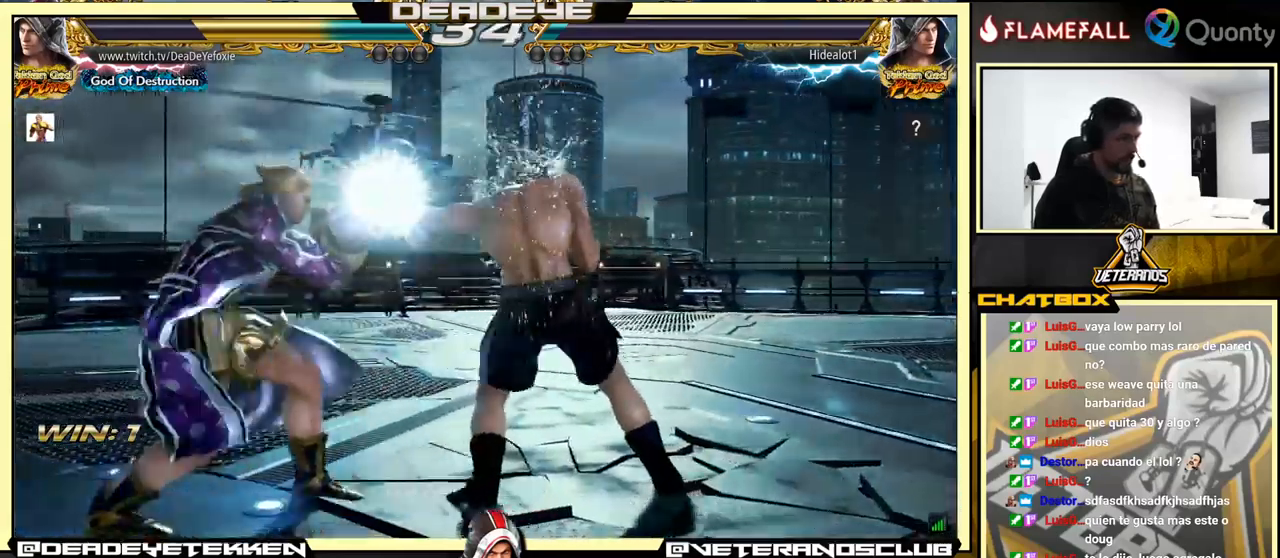
{"buttons": [], "left_stick": "down-right", "events": [[200, "left_stick", "center"], [250, "left_stick", "down-left"], [350, "left_stick", "center"], [400, "left_stick", "left"], [483, "left_stick", "down-right"]]}
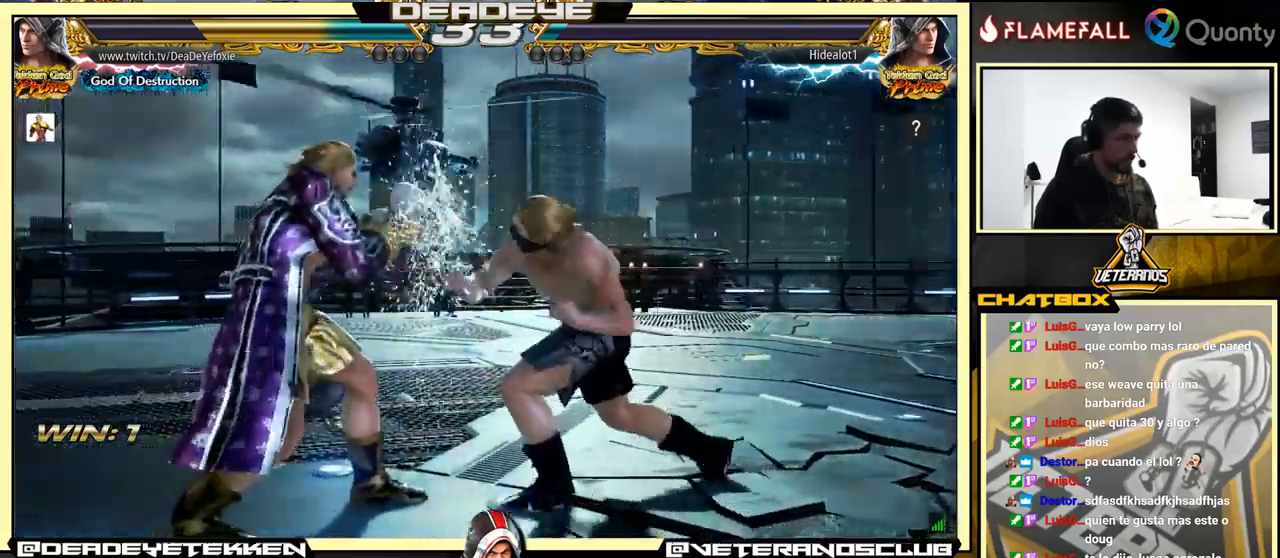
{"buttons": [], "left_stick": "right", "events": [[16, "TRIANGLE", "down"], [16, "left_stick", "right"], [66, "TRIANGLE", "up"]]}
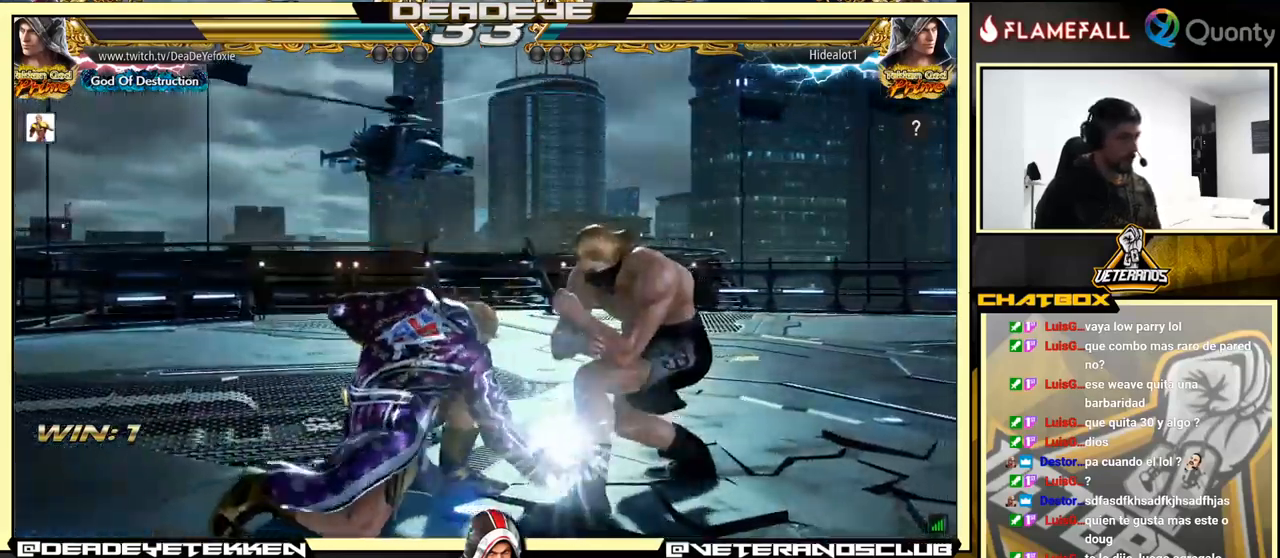
{"buttons": [], "left_stick": "left", "events": [[266, "left_stick", "left"]]}
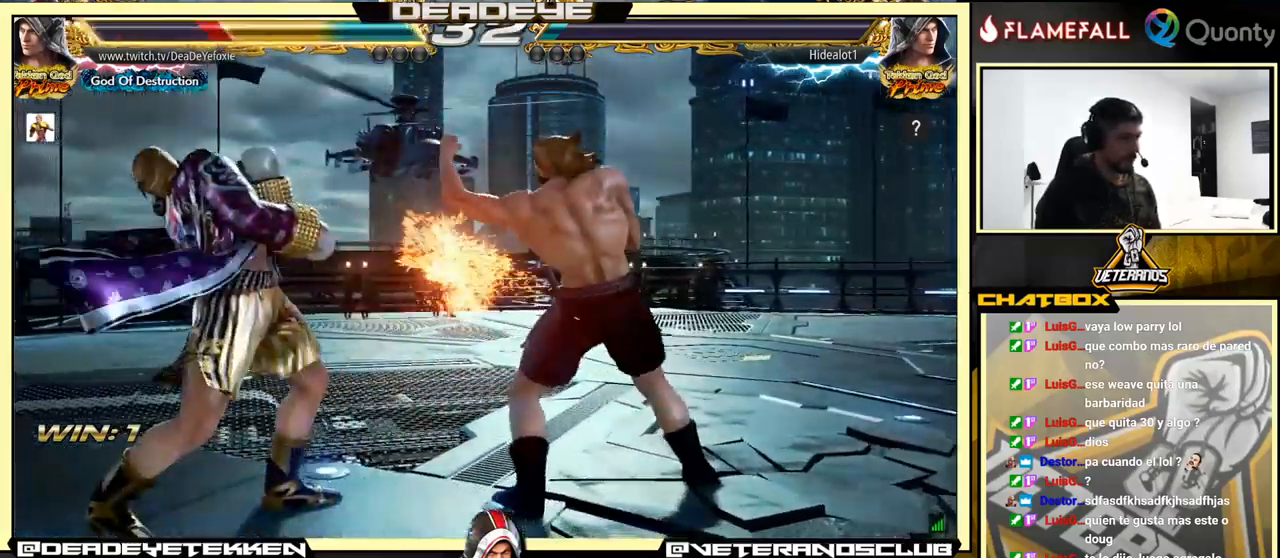
{"buttons": [], "left_stick": "left", "events": [[316, "left_stick", "center"], [383, "left_stick", "left"], [450, "left_stick", "center"], [500, "left_stick", "left"]]}
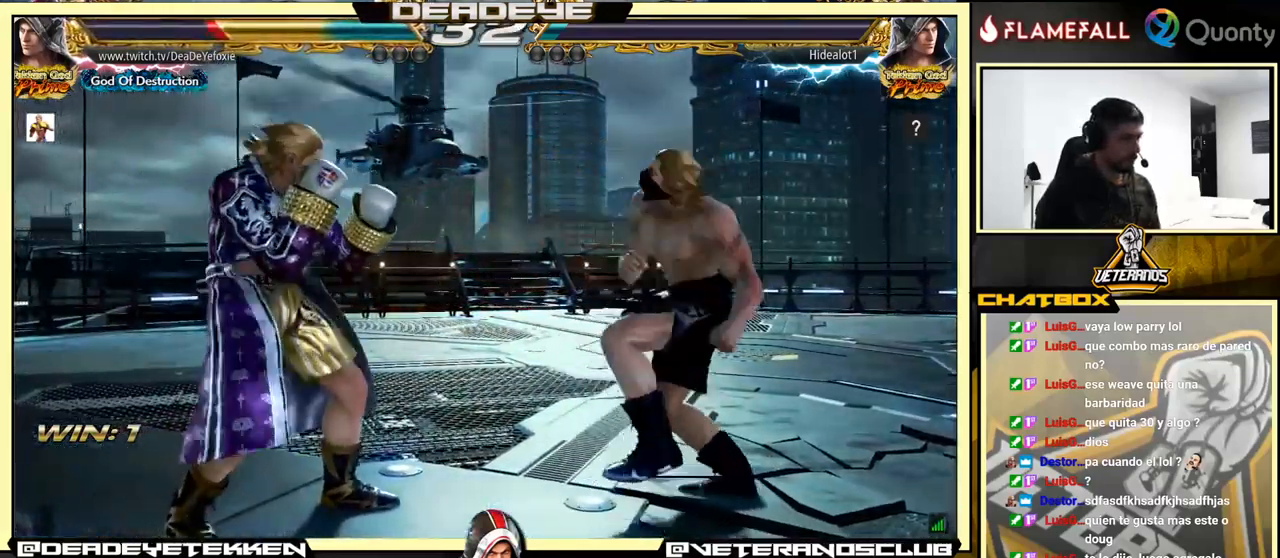
{"buttons": ["SQUARE"], "left_stick": "center", "events": [[266, "left_stick", "center"], [316, "left_stick", "left"], [383, "SQUARE", "down"], [416, "left_stick", "center"]]}
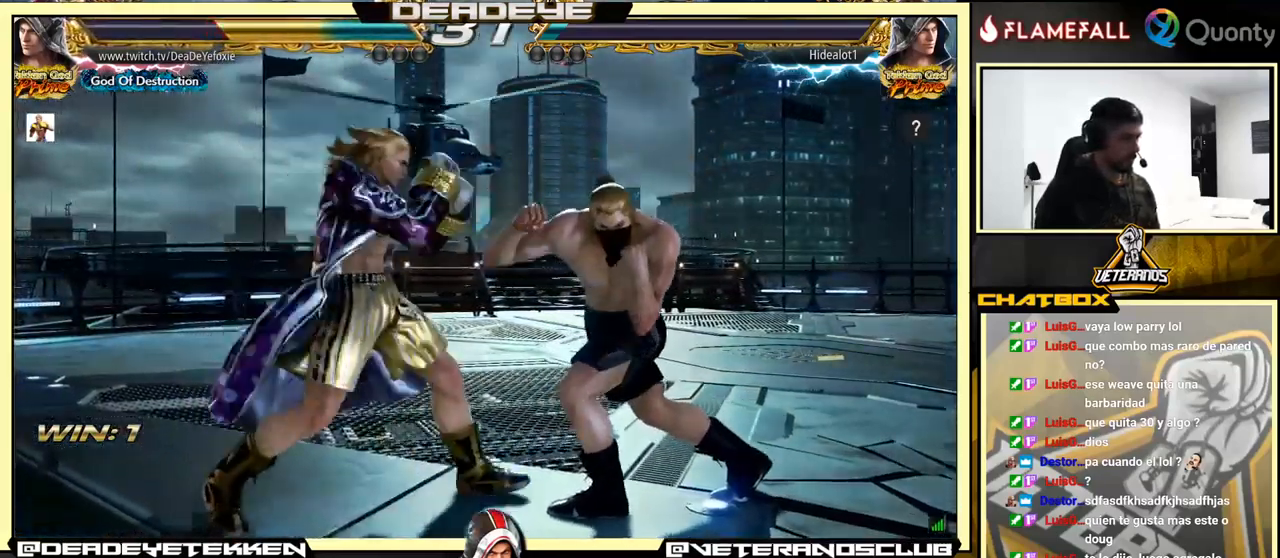
{"buttons": [], "left_stick": "right", "events": [[33, "SQUARE", "up"], [66, "SQUARE", "down"], [166, "SQUARE", "up"], [216, "TRIANGLE", "down"], [300, "TRIANGLE", "up"], [333, "left_stick", "right"]]}
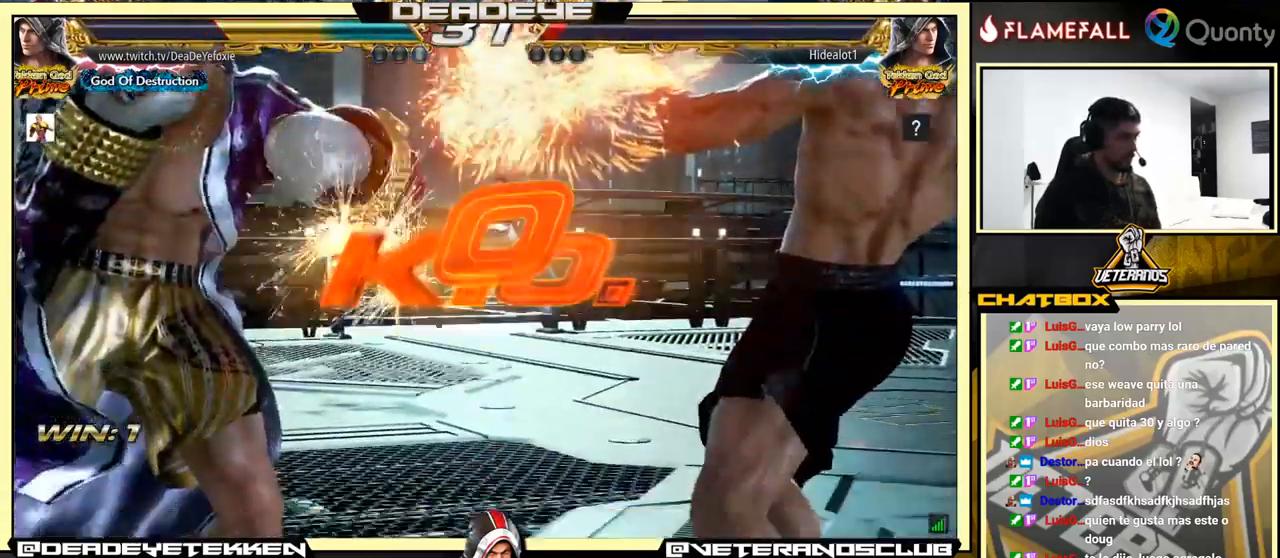
{"buttons": [], "left_stick": "center", "events": [[150, "left_stick", "center"]]}
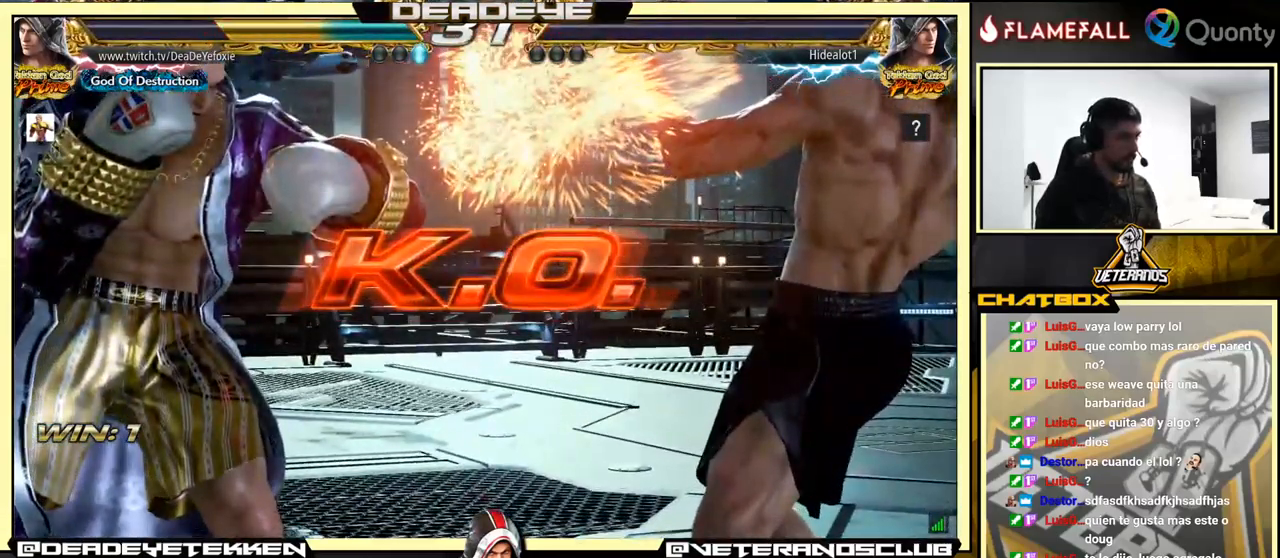
{"buttons": [], "left_stick": "left", "events": [[416, "left_stick", "left"]]}
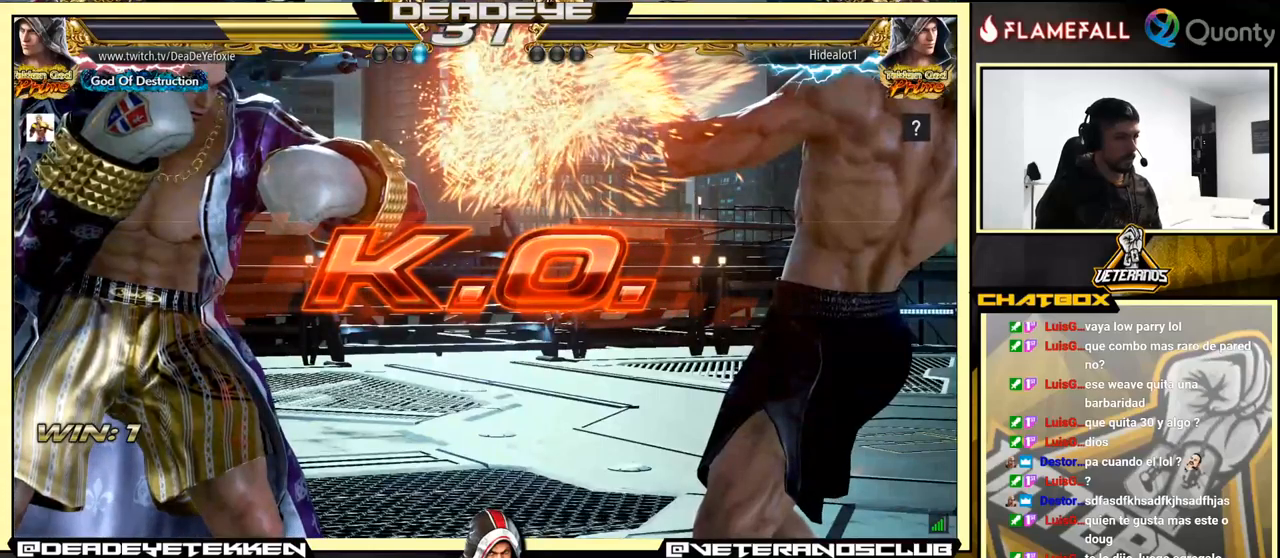
{"buttons": [], "left_stick": "center", "events": [[50, "left_stick", "center"], [217, "left_stick", "left"], [383, "left_stick", "center"]]}
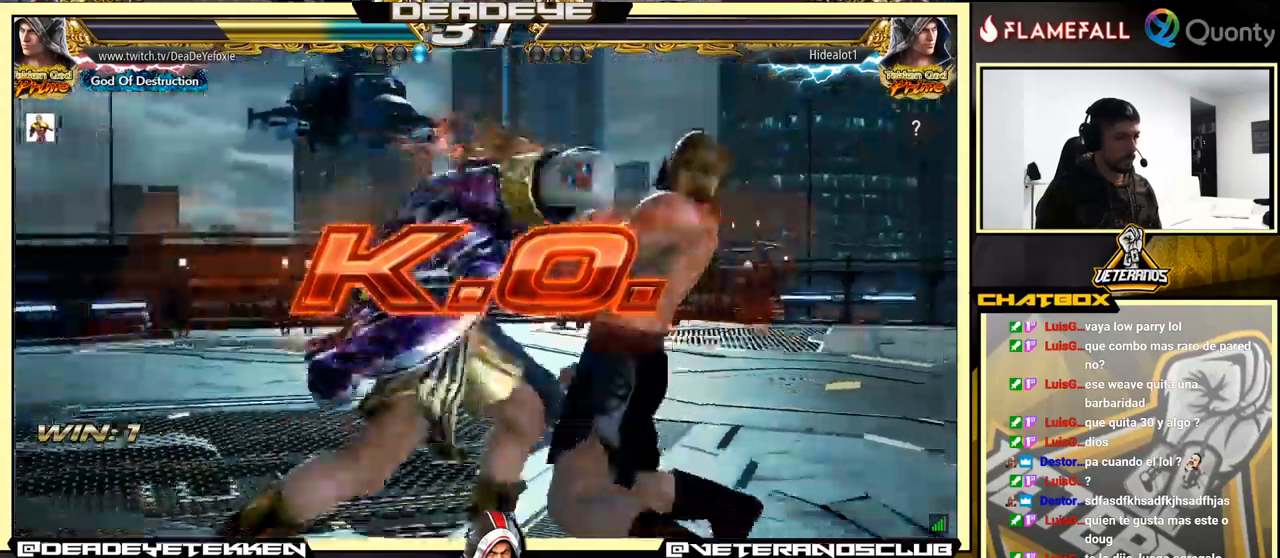
{"buttons": [], "left_stick": "right", "events": [[333, "left_stick", "right"], [400, "left_stick", "center"], [450, "left_stick", "right"]]}
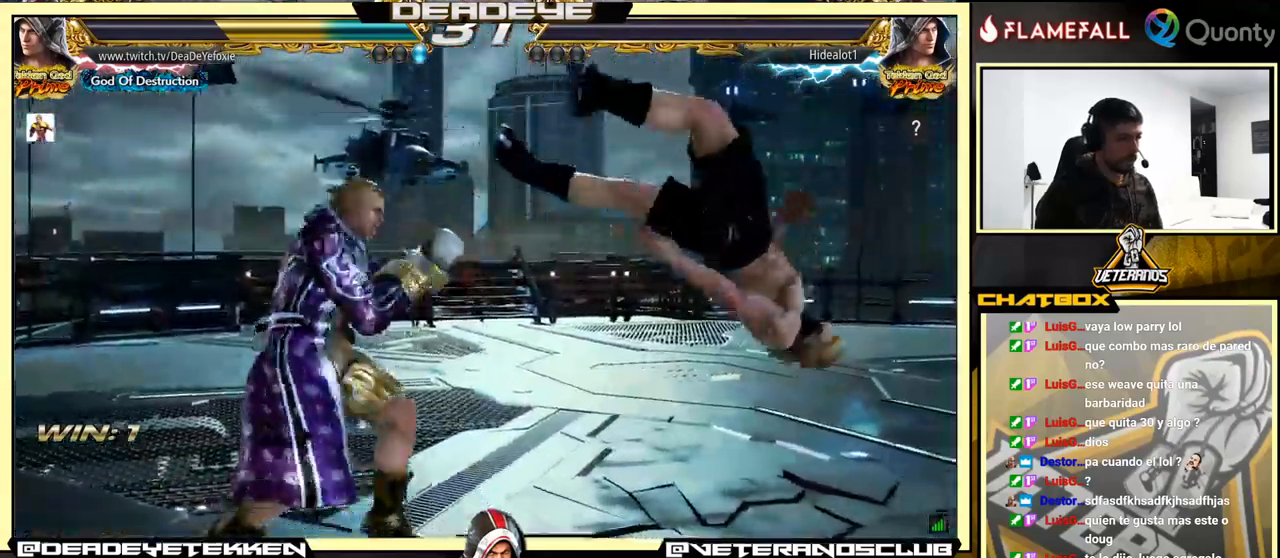
{"buttons": [], "left_stick": "down", "events": [[33, "left_stick", "left"], [67, "R2", "down"], [117, "R2", "up"], [150, "SQUARE", "down"], [150, "left_stick", "center"], [217, "SQUARE", "up"], [317, "left_stick", "down"], [333, "SQUARE", "down"], [367, "SQUARE", "up"], [417, "SQUARE", "down"], [467, "SQUARE", "up"]]}
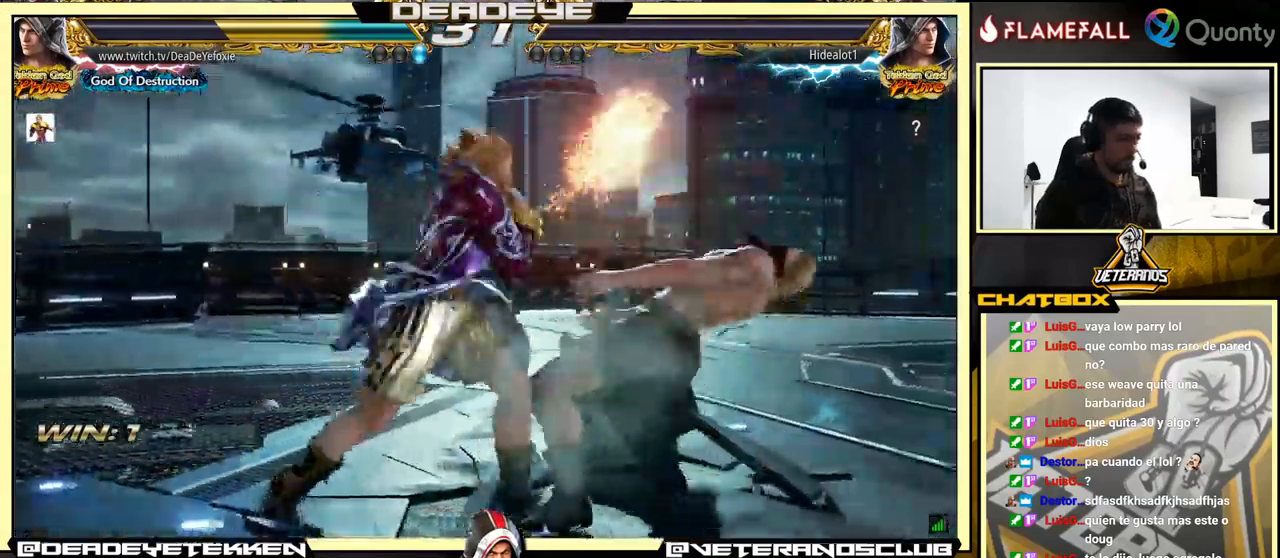
{"buttons": [], "left_stick": "center", "events": [[33, "SQUARE", "down"], [67, "SQUARE", "up"], [117, "SQUARE", "down"], [300, "SQUARE", "up"], [317, "left_stick", "center"]]}
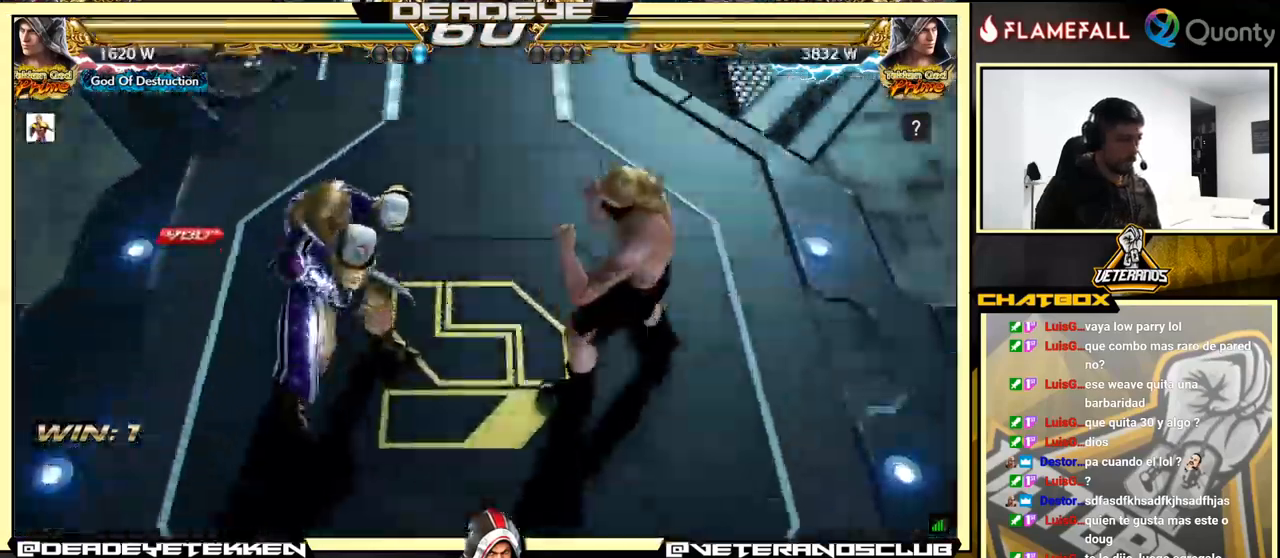
{"buttons": [], "left_stick": "center", "events": []}